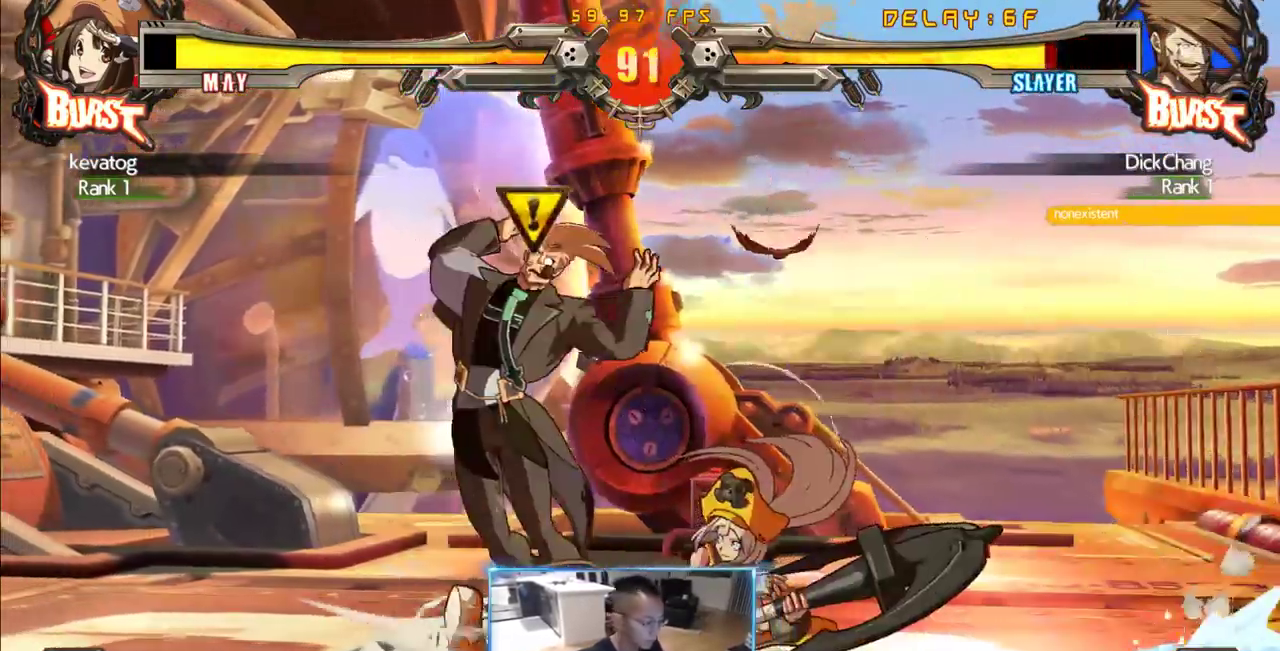
Gameplay with a controller (arcade stick); each line is a JSON object with the inputs held at the frame after it (dt_ms = milliseconds from this image to that frame). "events" lists button and stick changes between this image and that frame as [ms after this image, input, new state], when the widget could be followed in between. Not read: L3 R3 S other_buttons.
{"dt_ms": 500, "buttons": ["DPAD_DOWN", "DPAD_LEFT"], "events": [[50, "DPAD_RIGHT", "up"], [333, "DPAD_LEFT", "down"], [416, "DPAD_DOWN", "down"]]}
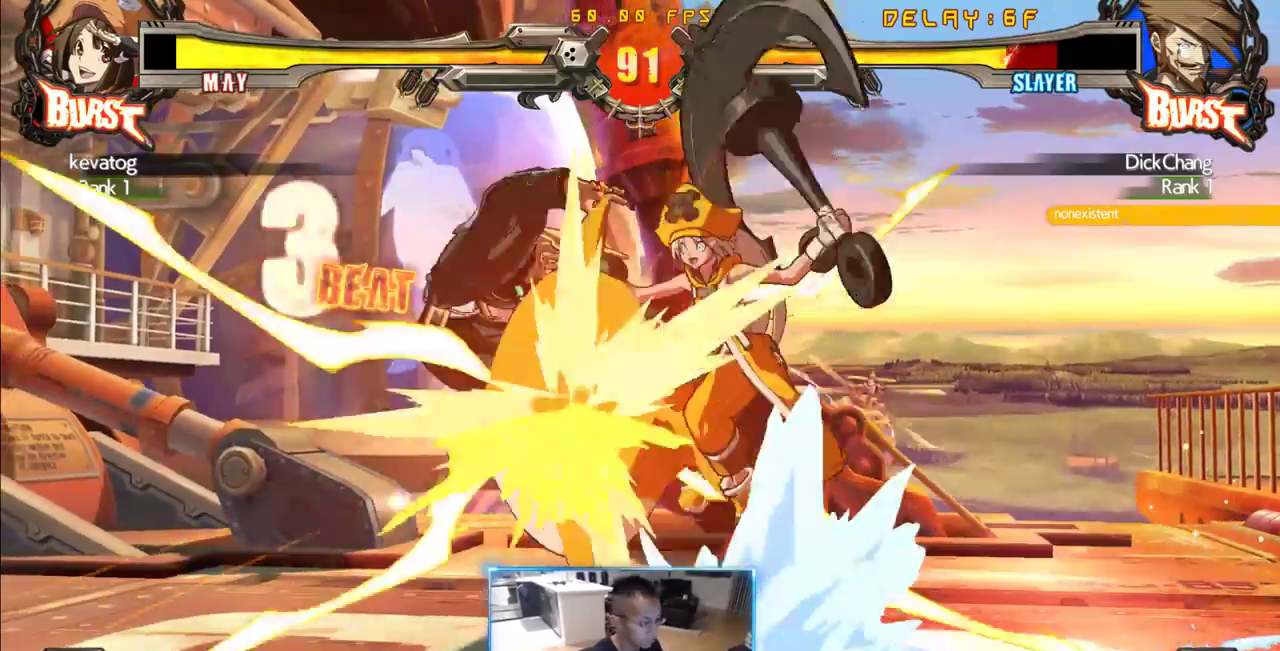
{"dt_ms": 500, "buttons": ["DPAD_DOWN", "DPAD_LEFT"], "events": []}
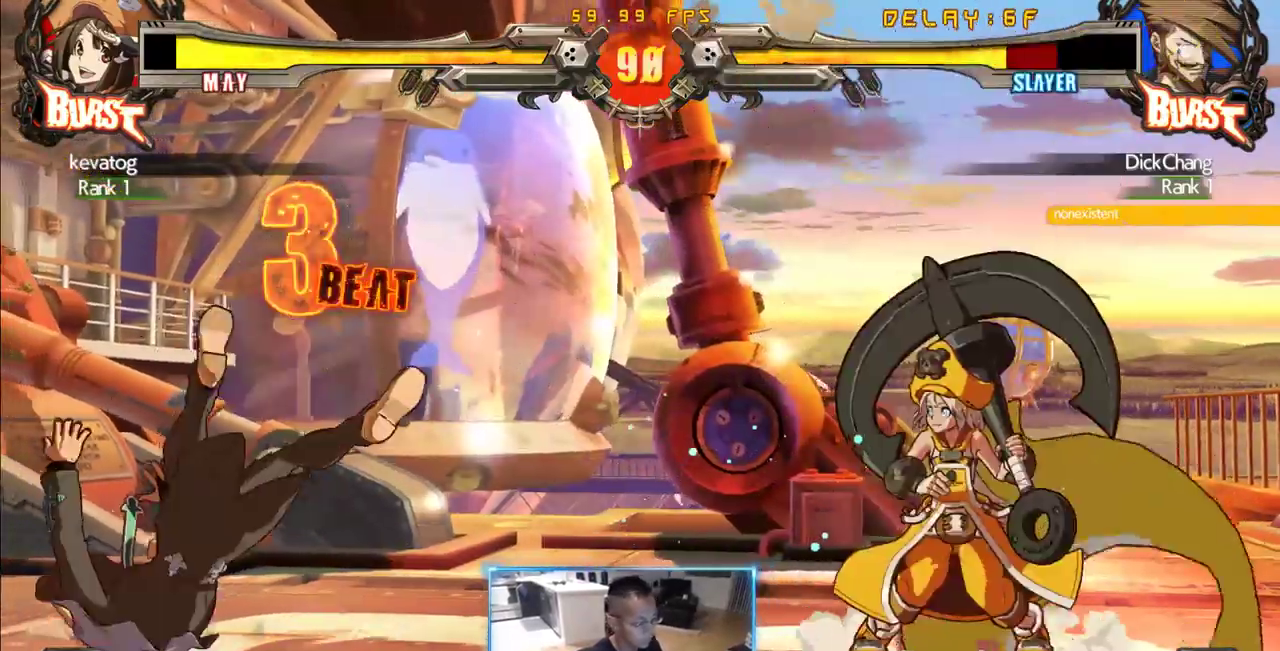
{"dt_ms": 500, "buttons": ["DPAD_DOWN", "DPAD_LEFT"]}
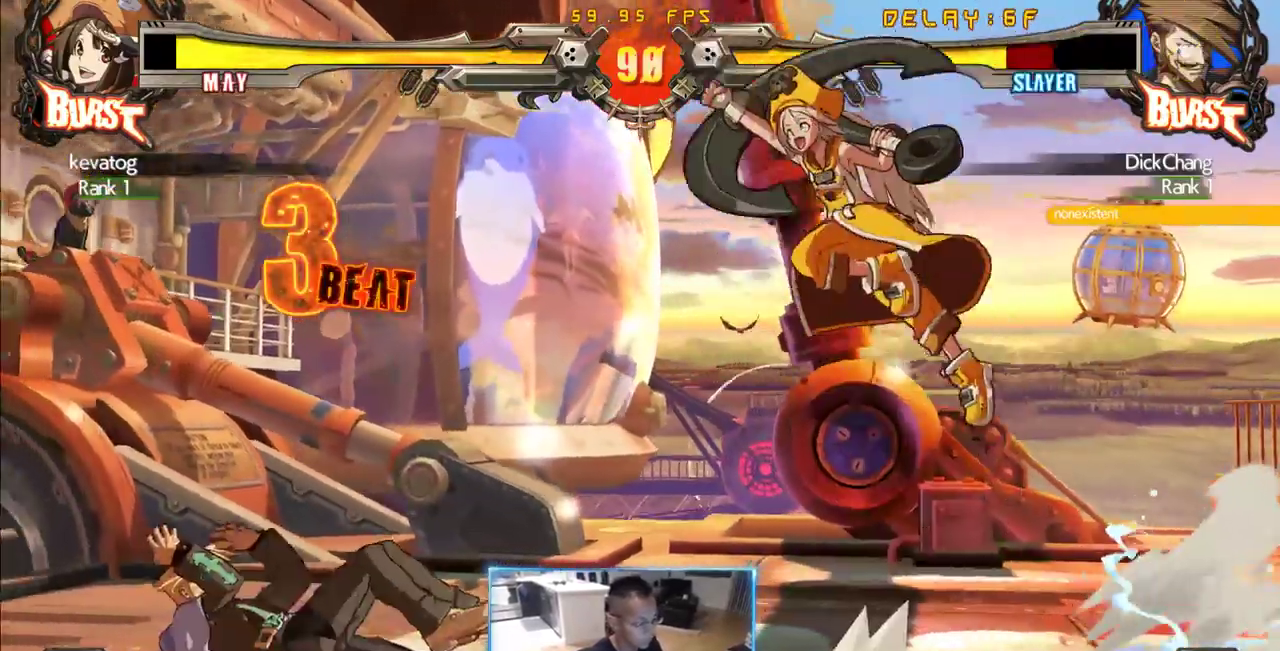
{"dt_ms": 500, "buttons": ["DPAD_DOWN", "DPAD_LEFT"], "events": [[150, "DPAD_DOWN", "up"], [183, "DPAD_LEFT", "up"], [233, "DPAD_LEFT", "down"], [283, "DPAD_LEFT", "up"], [383, "DPAD_LEFT", "down"], [466, "DPAD_DOWN", "down"]]}
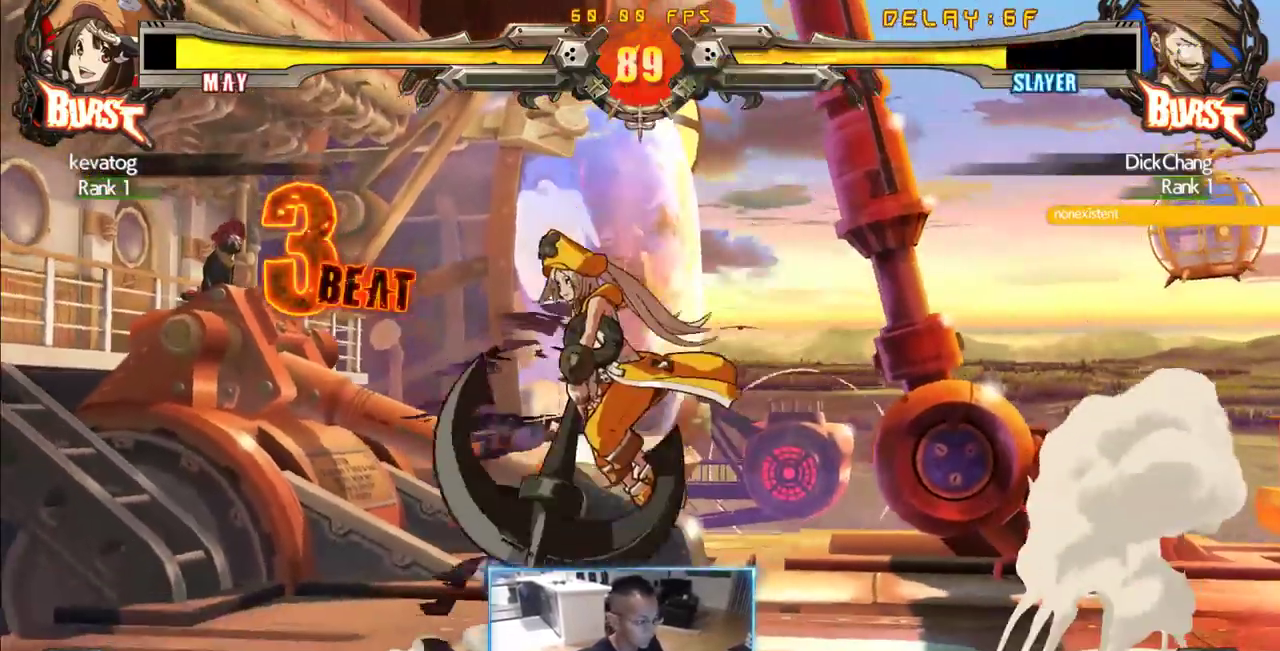
{"dt_ms": 500, "buttons": [], "events": [[16, "DPAD_LEFT", "up"], [66, "DPAD_DOWN", "up"], [66, "DPAD_RIGHT", "down"], [116, "DPAD_RIGHT", "up"]]}
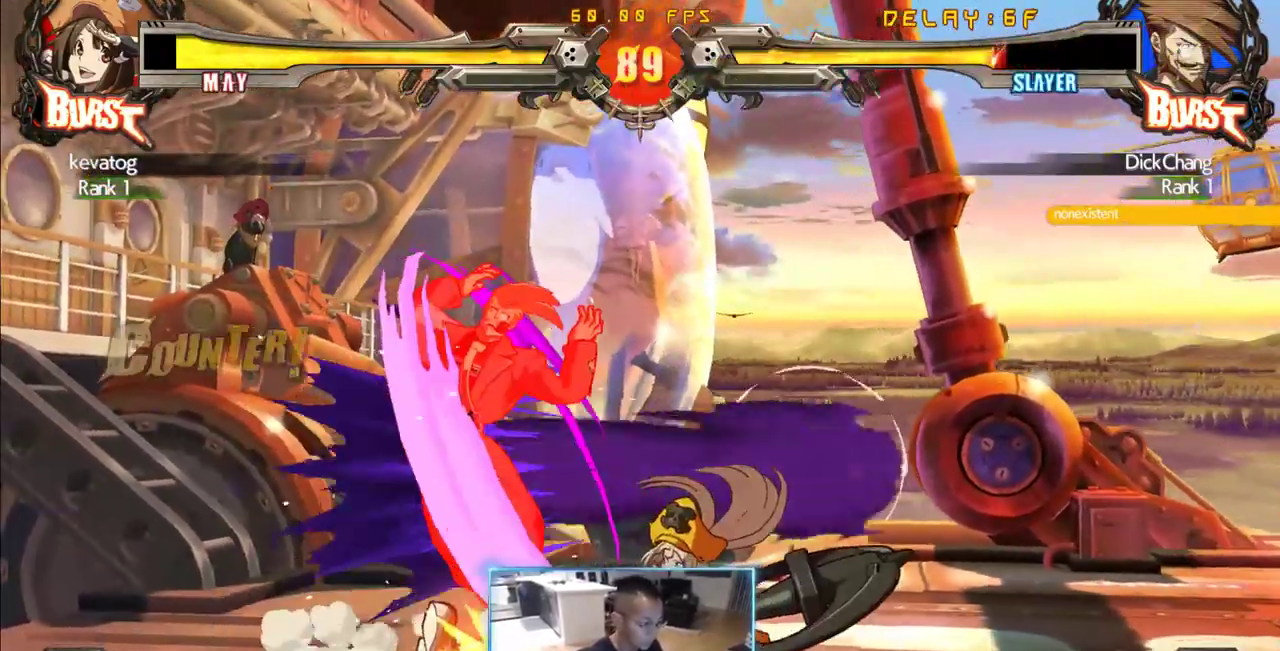
{"dt_ms": 1000, "buttons": ["DPAD_DOWN", "DPAD_LEFT"], "events": [[333, "DPAD_LEFT", "down"], [366, "DPAD_DOWN", "down"]]}
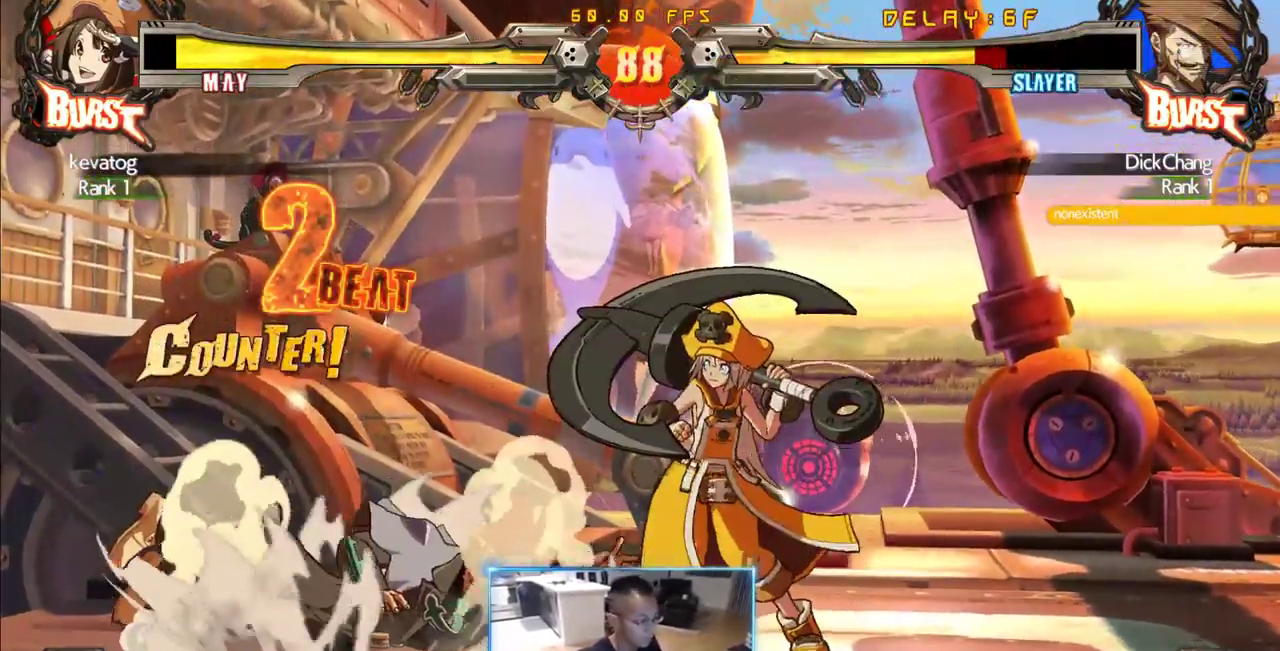
{"dt_ms": 1000, "buttons": [], "events": [[400, "DPAD_DOWN", "up"], [400, "DPAD_LEFT", "up"], [483, "DPAD_LEFT", "down"], [533, "DPAD_LEFT", "up"], [583, "DPAD_LEFT", "down"], [666, "DPAD_DOWN", "down"], [666, "DPAD_LEFT", "up"], [716, "DPAD_RIGHT", "down"], [766, "DPAD_DOWN", "up"], [816, "DPAD_RIGHT", "up"]]}
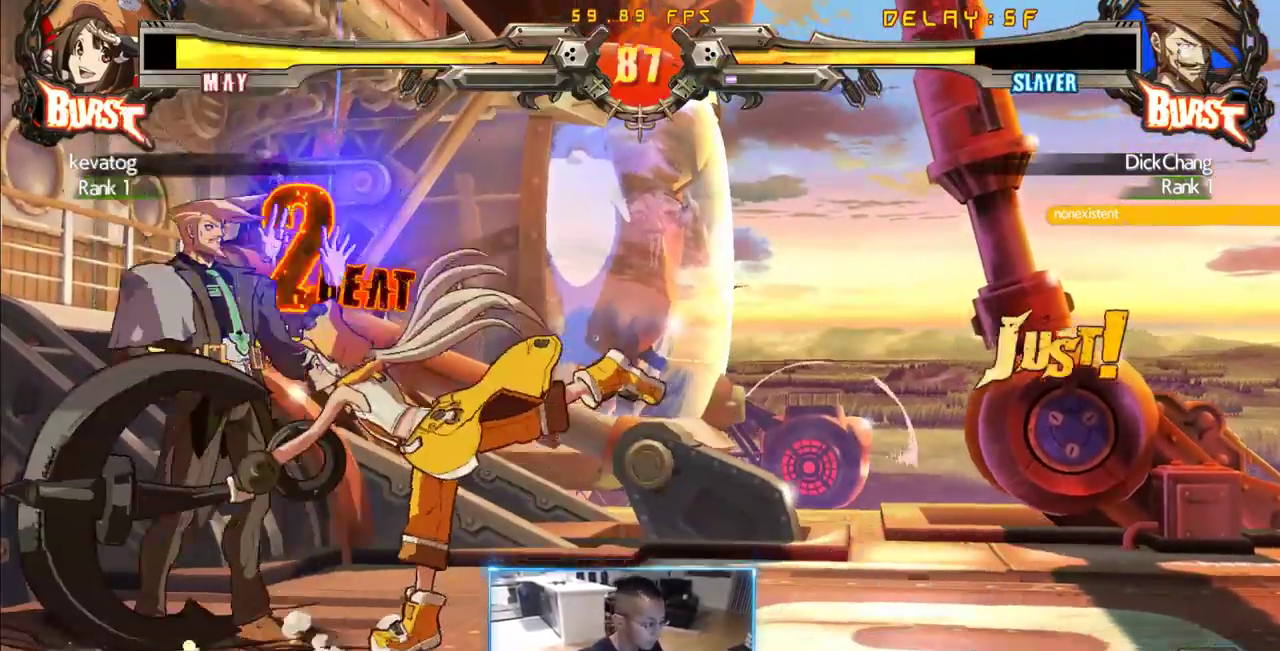
{"dt_ms": 500, "buttons": [], "events": [[233, "DPAD_RIGHT", "down"], [333, "DPAD_RIGHT", "up"]]}
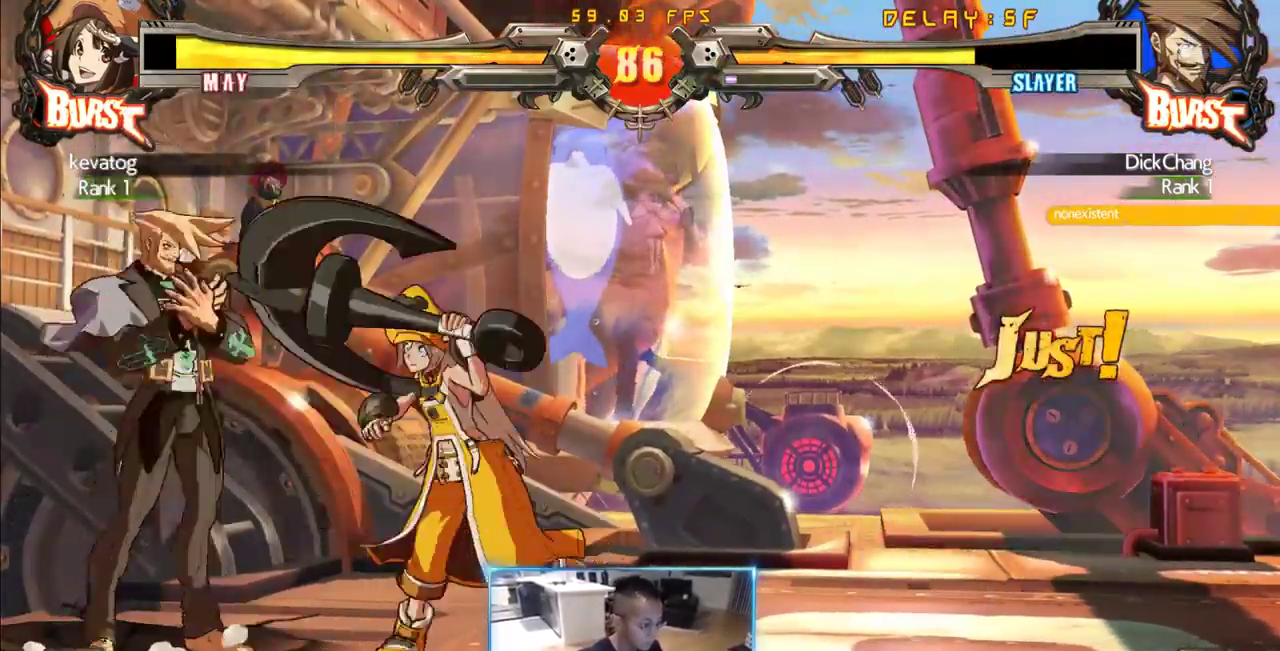
{"dt_ms": 500, "buttons": [], "events": [[16, "DPAD_DOWN", "down"], [116, "DPAD_RIGHT", "down"], [150, "DPAD_DOWN", "up"], [200, "DPAD_RIGHT", "up"]]}
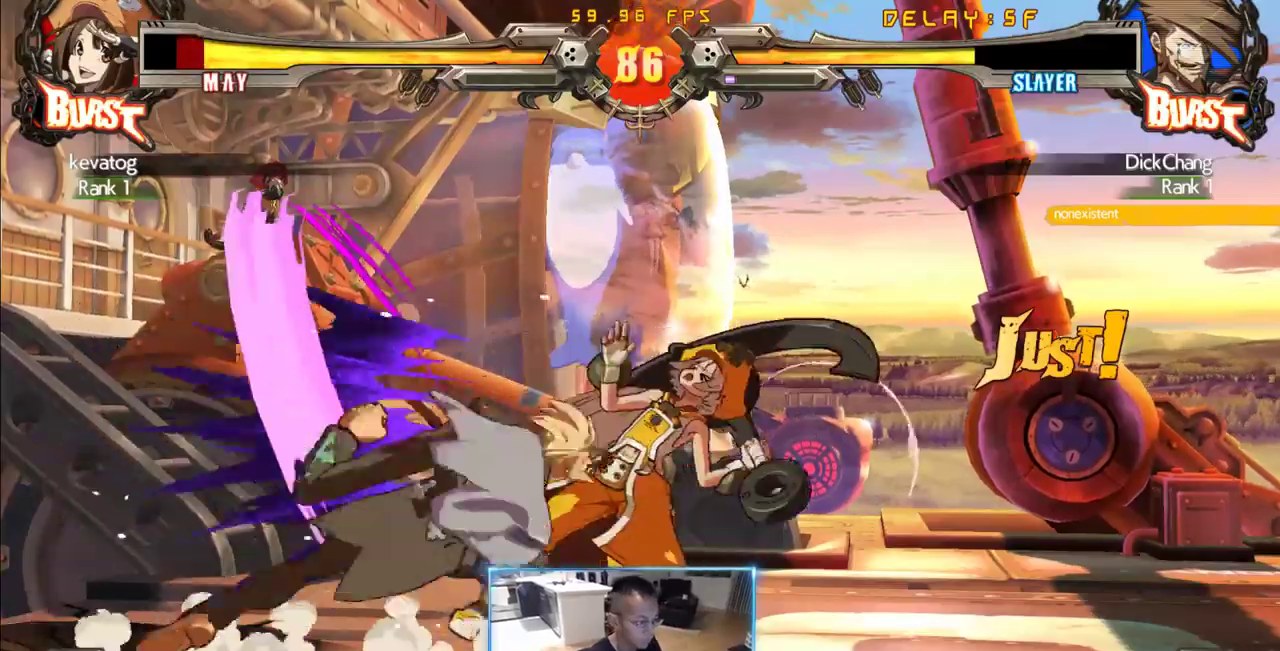
{"dt_ms": 500, "buttons": [], "events": []}
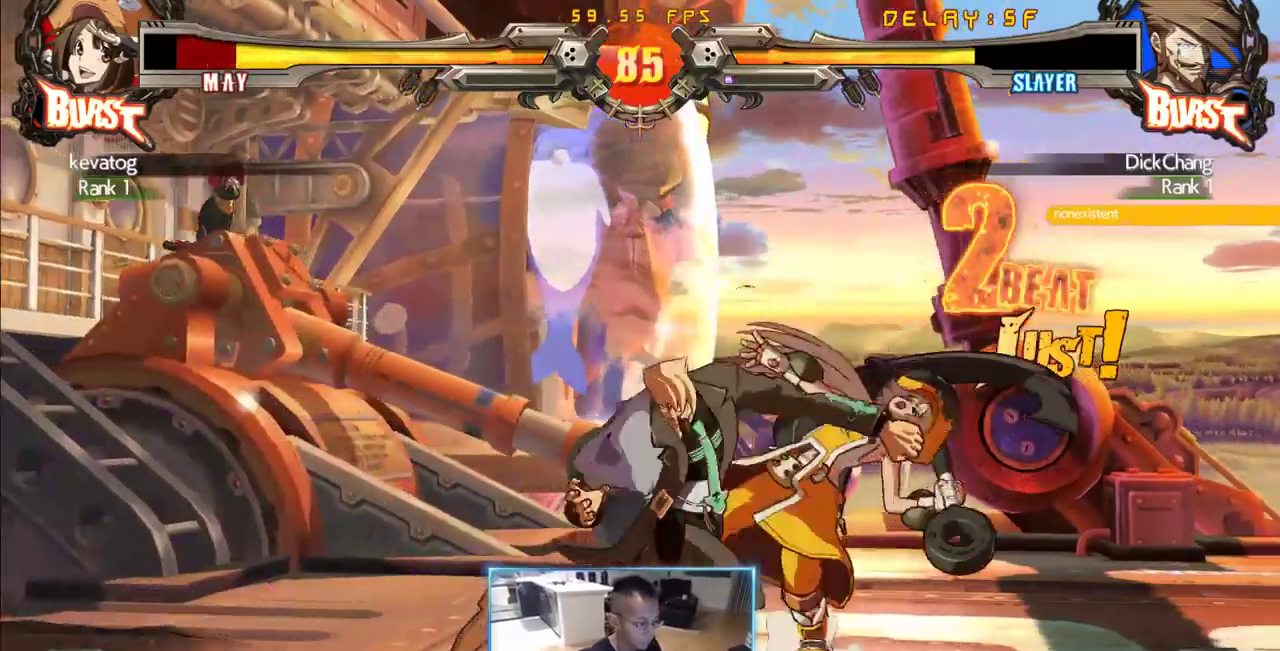
{"dt_ms": 500, "buttons": [], "events": []}
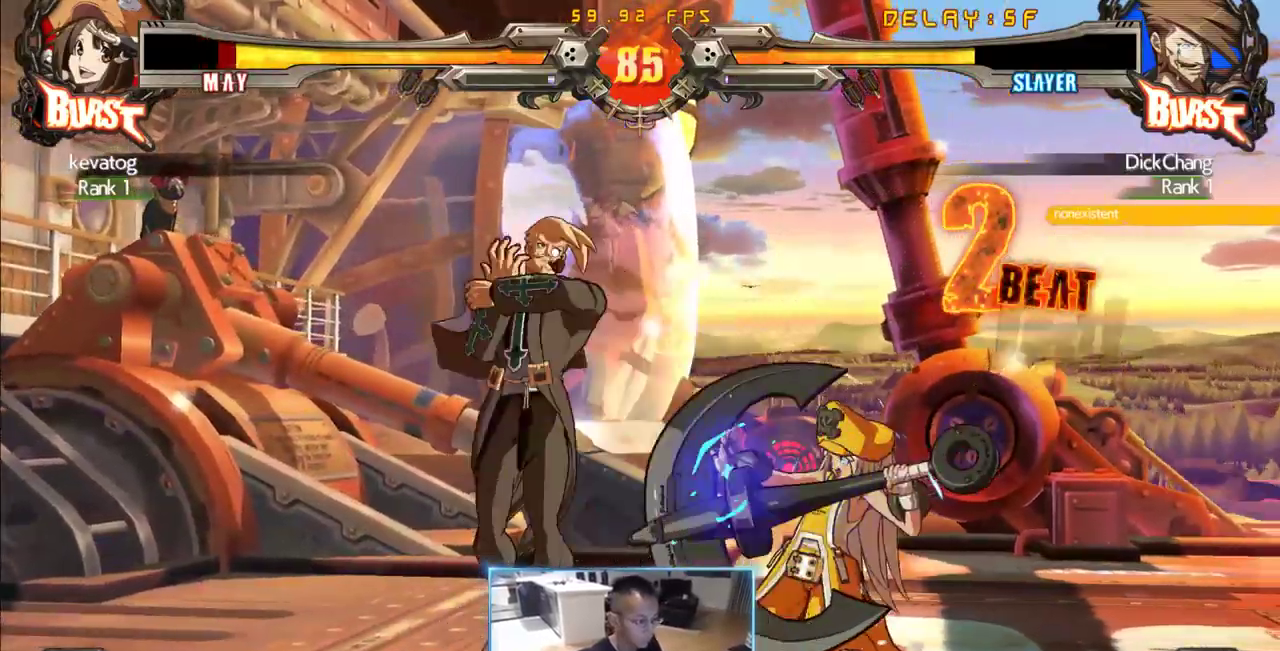
{"dt_ms": 500, "buttons": ["DPAD_DOWN"], "events": [[483, "DPAD_DOWN", "down"]]}
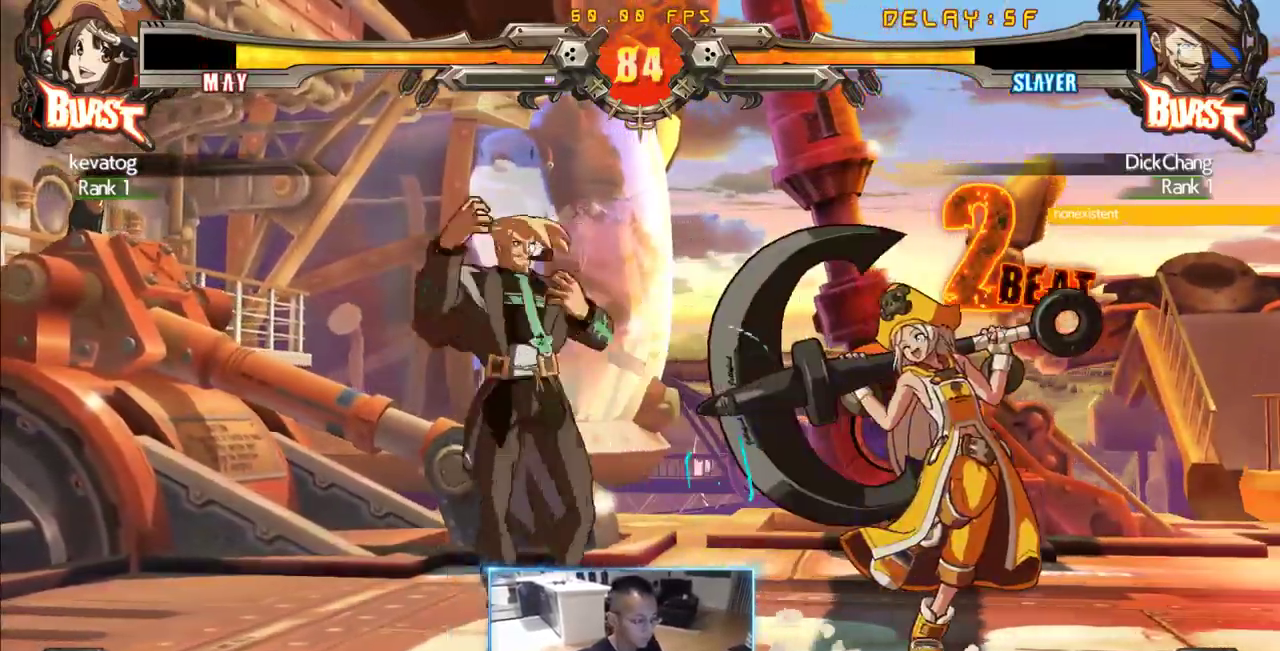
{"dt_ms": 500, "buttons": []}
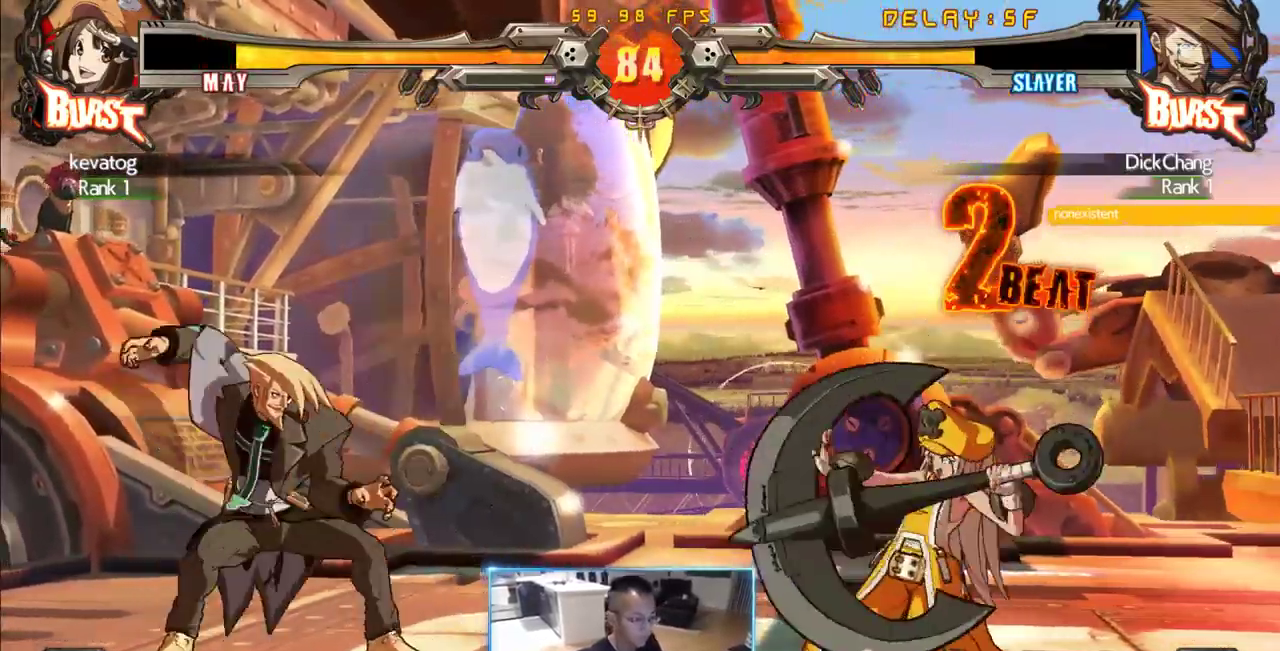
{"dt_ms": 500, "buttons": []}
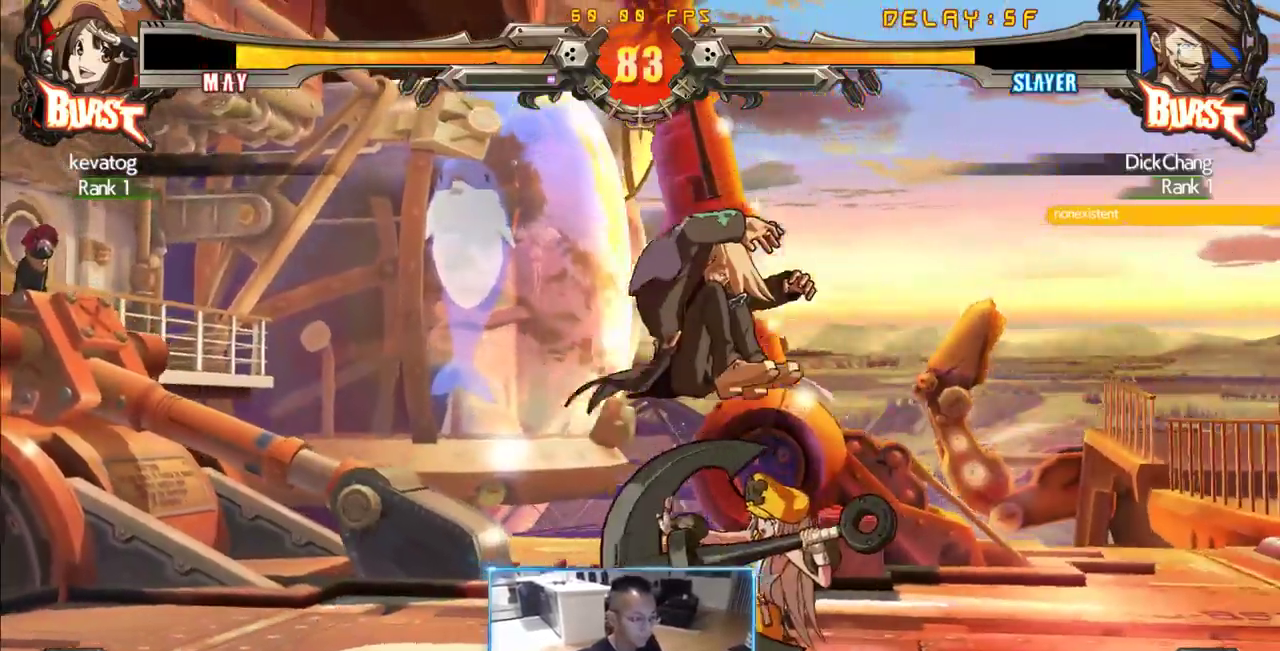
{"dt_ms": 500, "buttons": [], "events": []}